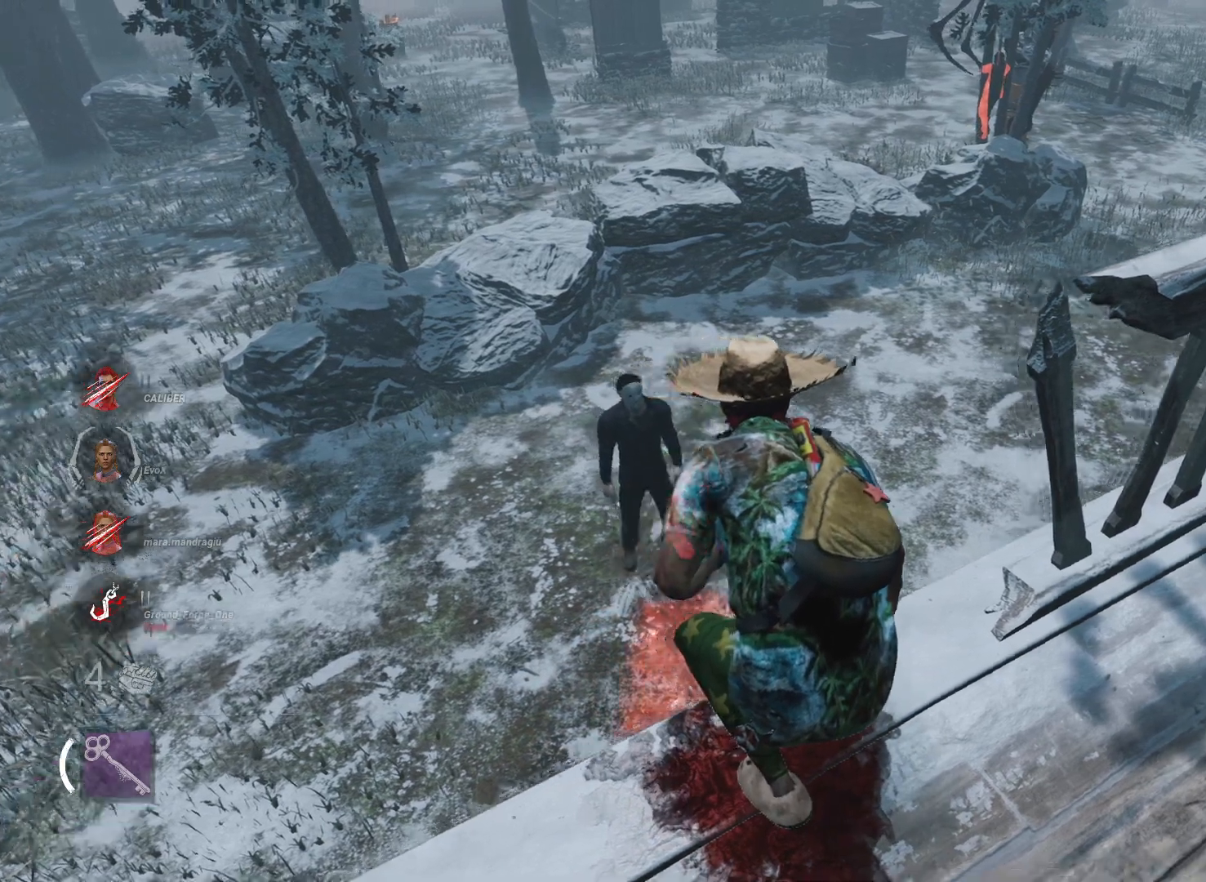
Gameplay with keyboard and mouse; each line is a JSON object with the keys and mouse buttons held at the frame after it. "events" lists presses ("down") and releases ("up") of "1", "2", "3", "a", "alt", "d", "e", "f", "r", "s", "shift", "space", "tab", "w", "mouse_left", "mouse_wheel", "mouse_right", "mouse_mb4" and "mouse_mb5" between this image and that frame as [ms after this image, input, new state], when the widget could be followed in between. "mouse_left", "mouse_wheel", "mouse_right", "mouse_mb4", "mouse_mb5" = the "left", "wheel", "right", "mb4", "mb5" buttons of the "mouse" list. No other keys are recorded. "wheel" means that the mouse wheel is clicked or scrolled. Mouse movement is not recorded.
{"keys": ["alt"], "mouse": [], "events": []}
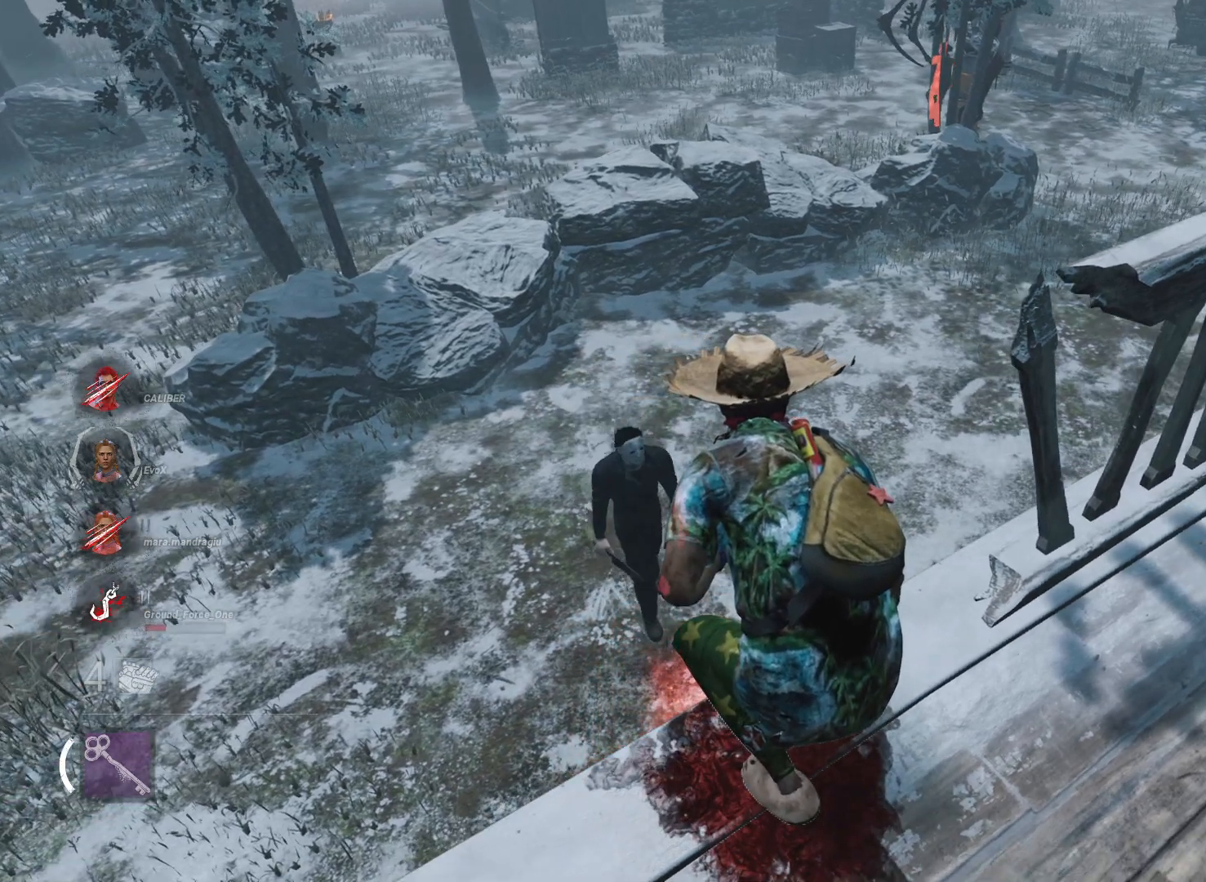
{"keys": ["alt"], "mouse": [], "events": [[33, "a", "down"], [167, "a", "up"], [167, "d", "down"], [267, "a", "down"], [317, "d", "up"], [401, "a", "up"], [401, "d", "down"], [501, "d", "up"]]}
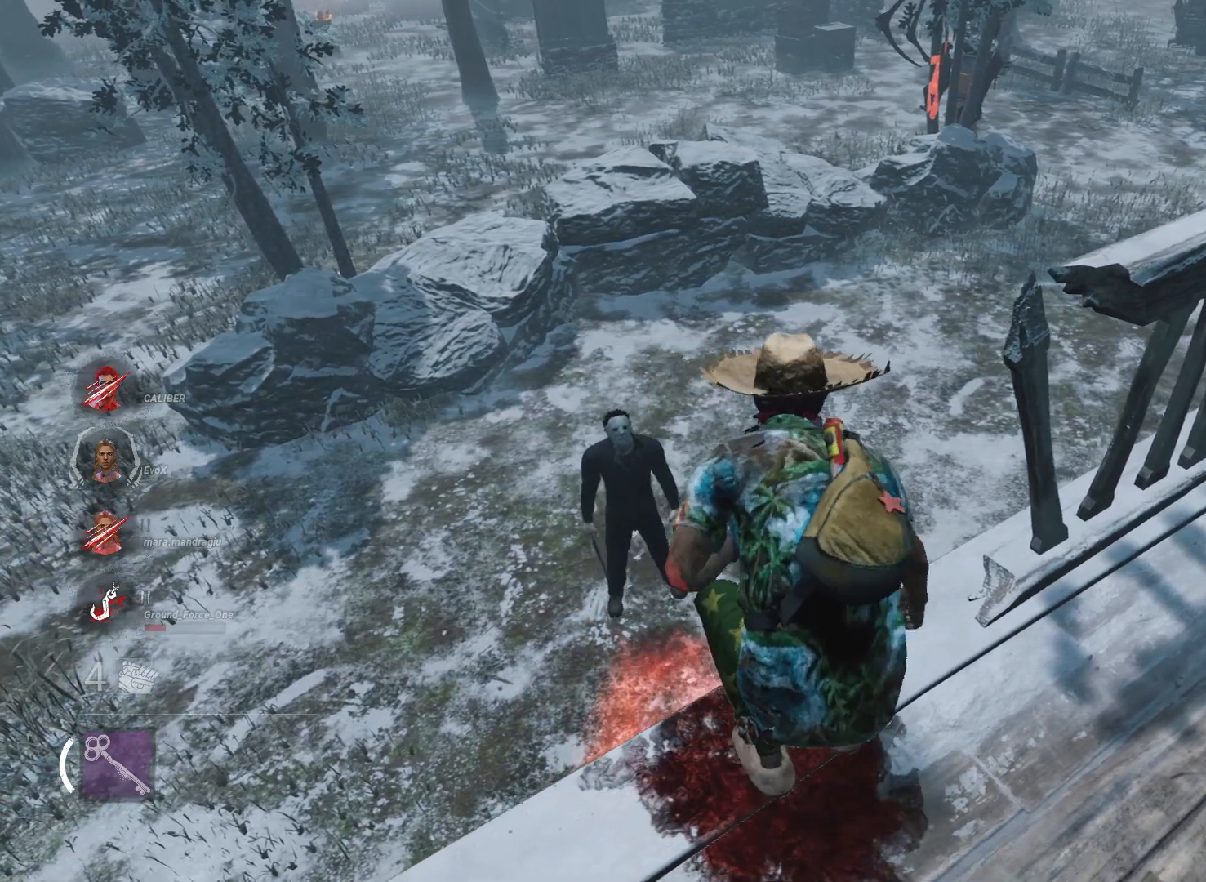
{"keys": ["alt"], "mouse": [], "events": []}
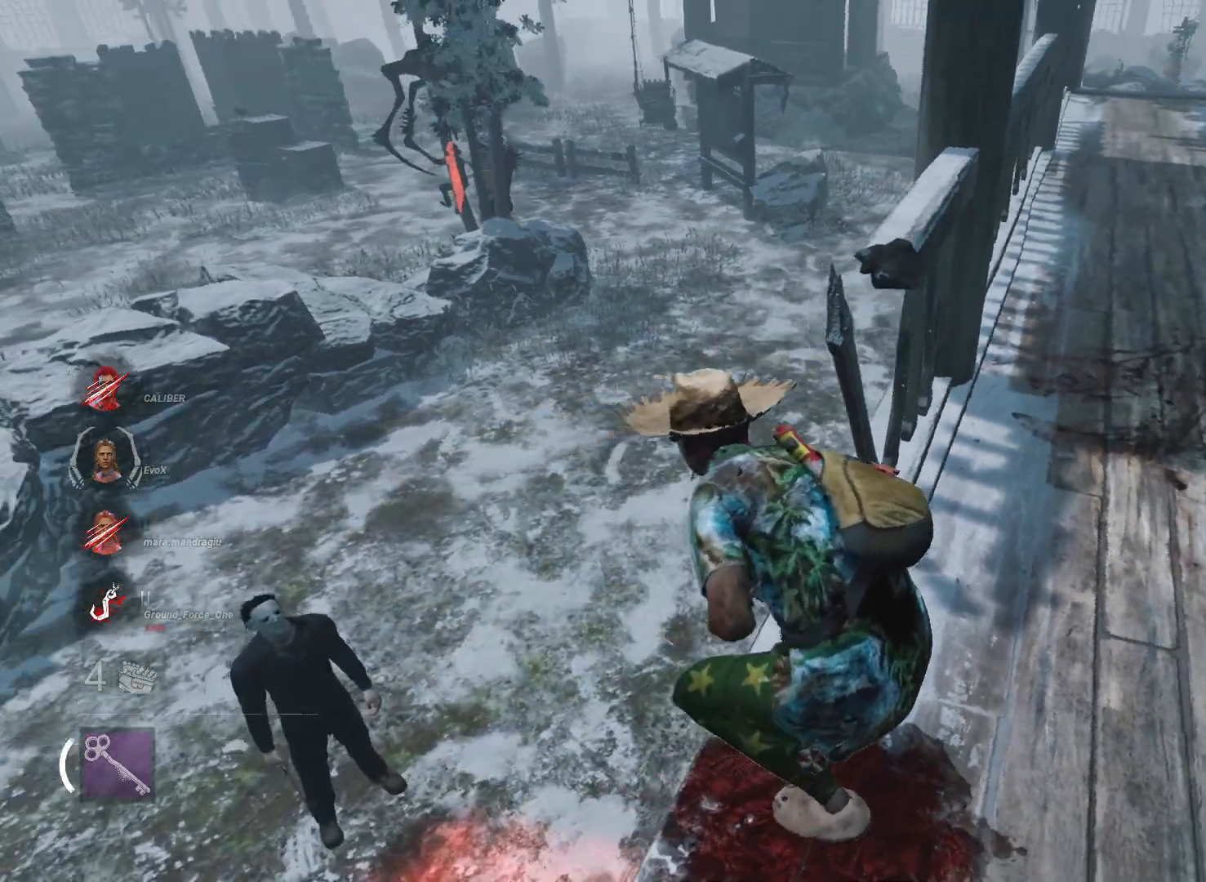
{"keys": ["alt"], "mouse": [], "events": []}
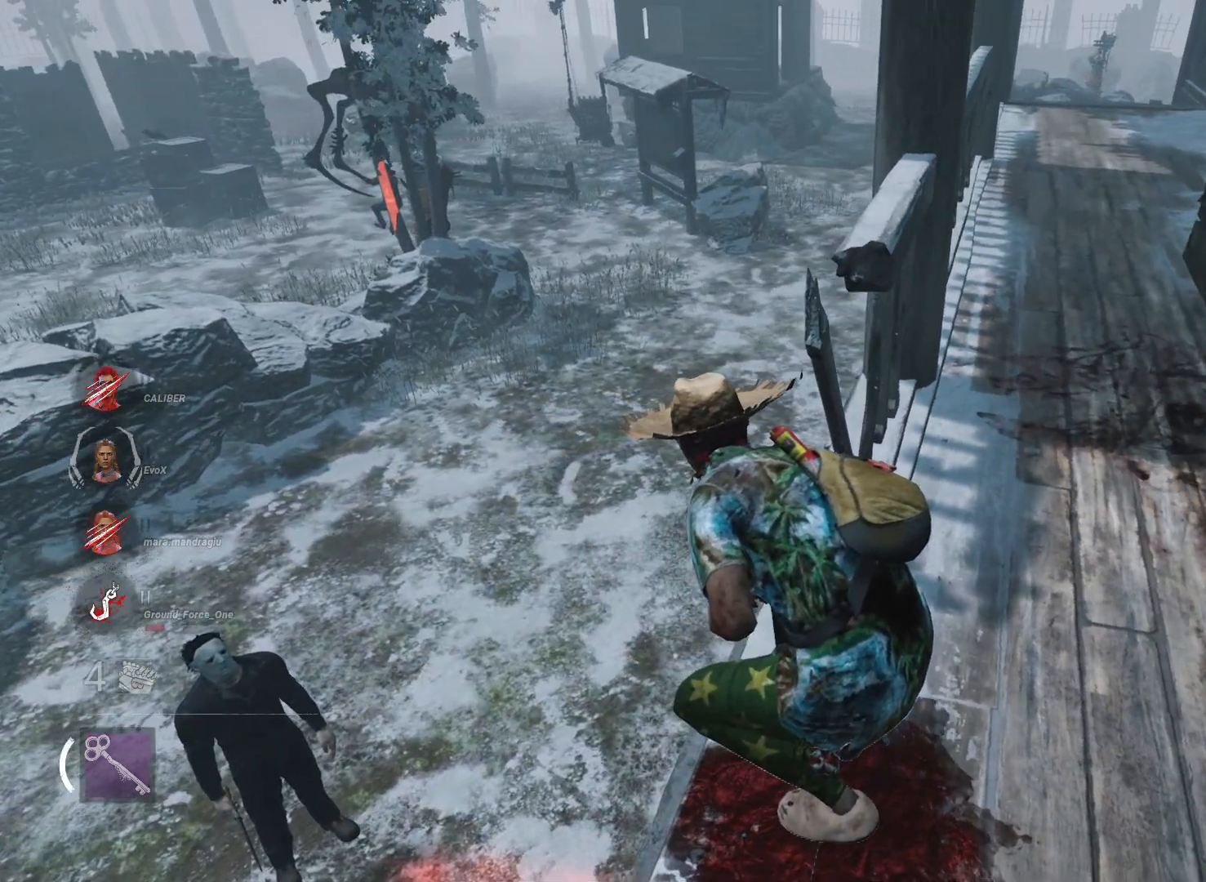
{"keys": [], "mouse": [], "events": [[217, "alt", "up"]]}
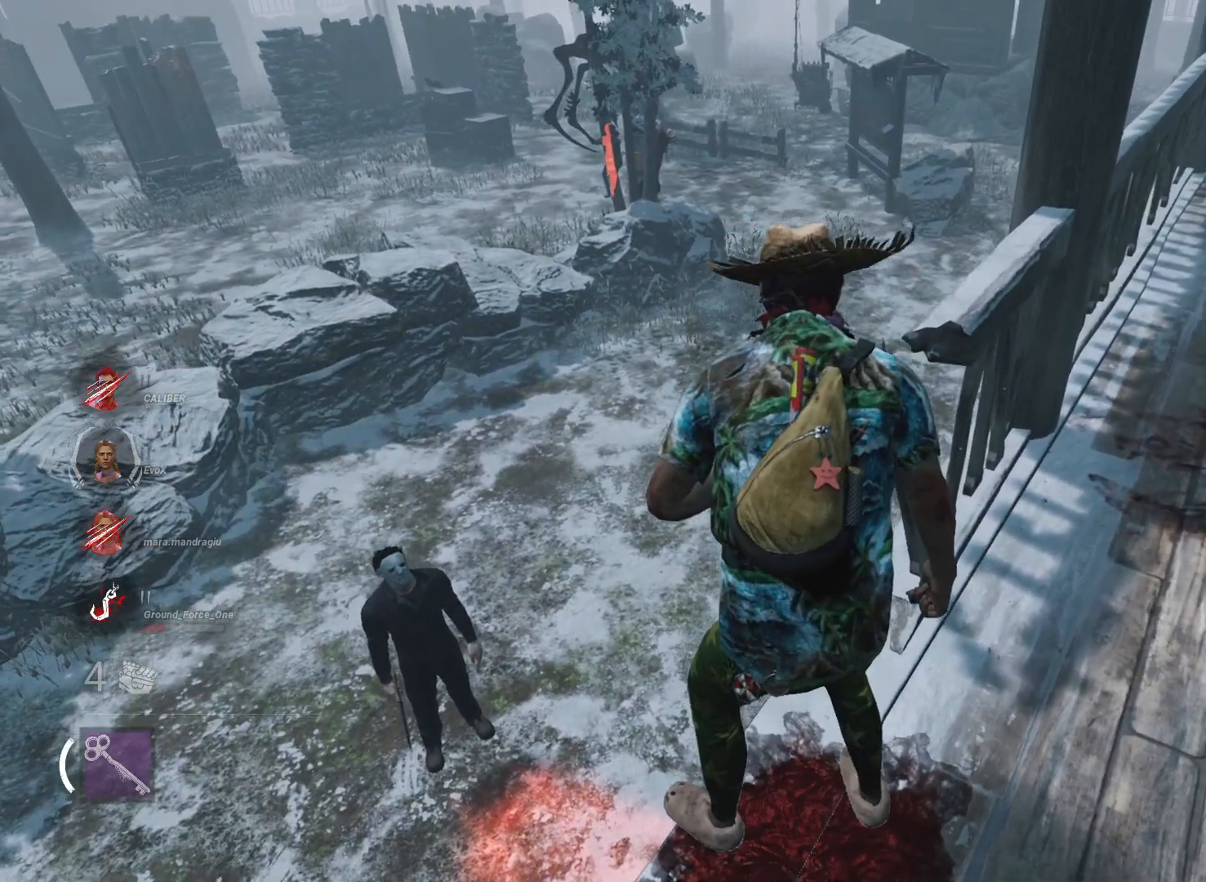
{"keys": ["a"], "mouse": [], "events": [[367, "d", "down"], [467, "a", "down"], [467, "d", "up"]]}
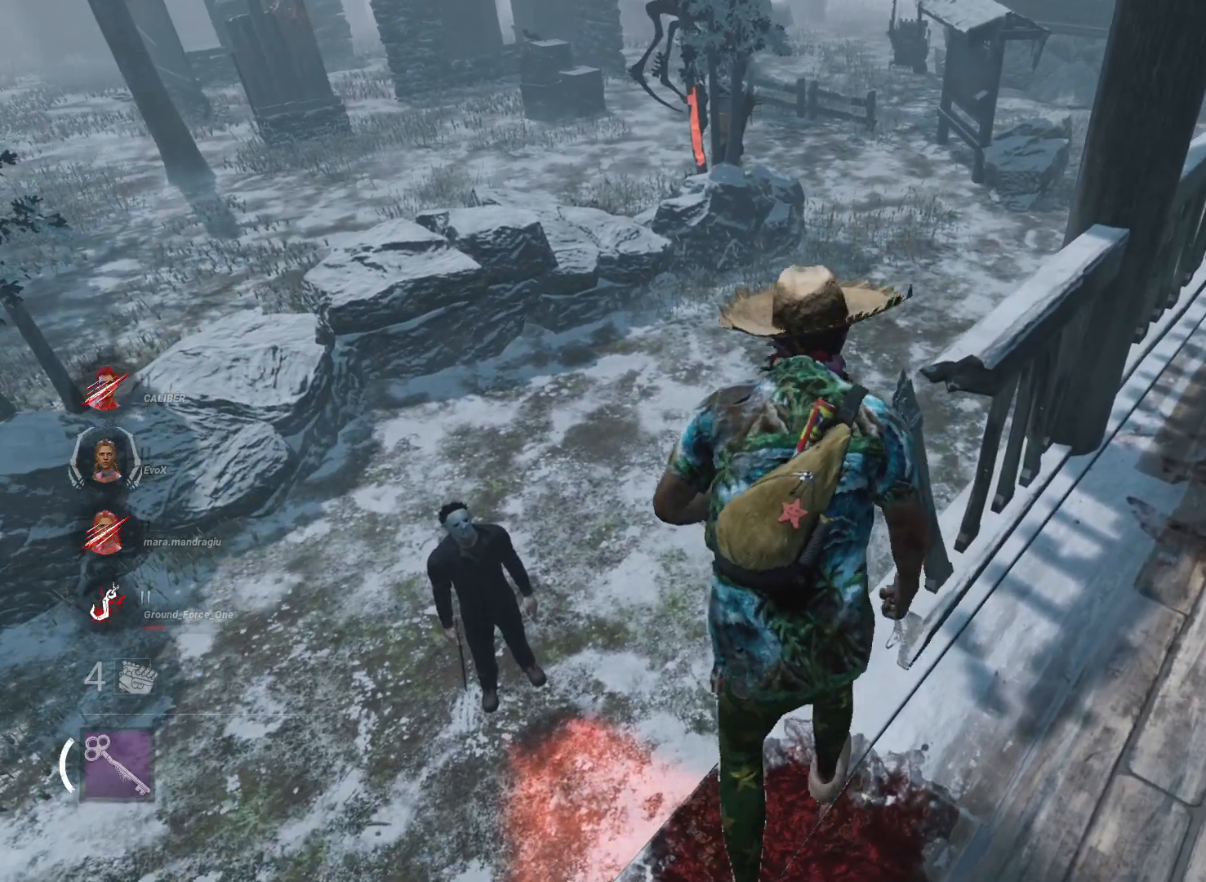
{"keys": ["a"], "mouse": [], "events": [[100, "a", "up"], [100, "d", "down"], [250, "a", "down"], [250, "d", "up"], [333, "a", "up"], [333, "d", "down"], [433, "d", "up"], [483, "a", "down"]]}
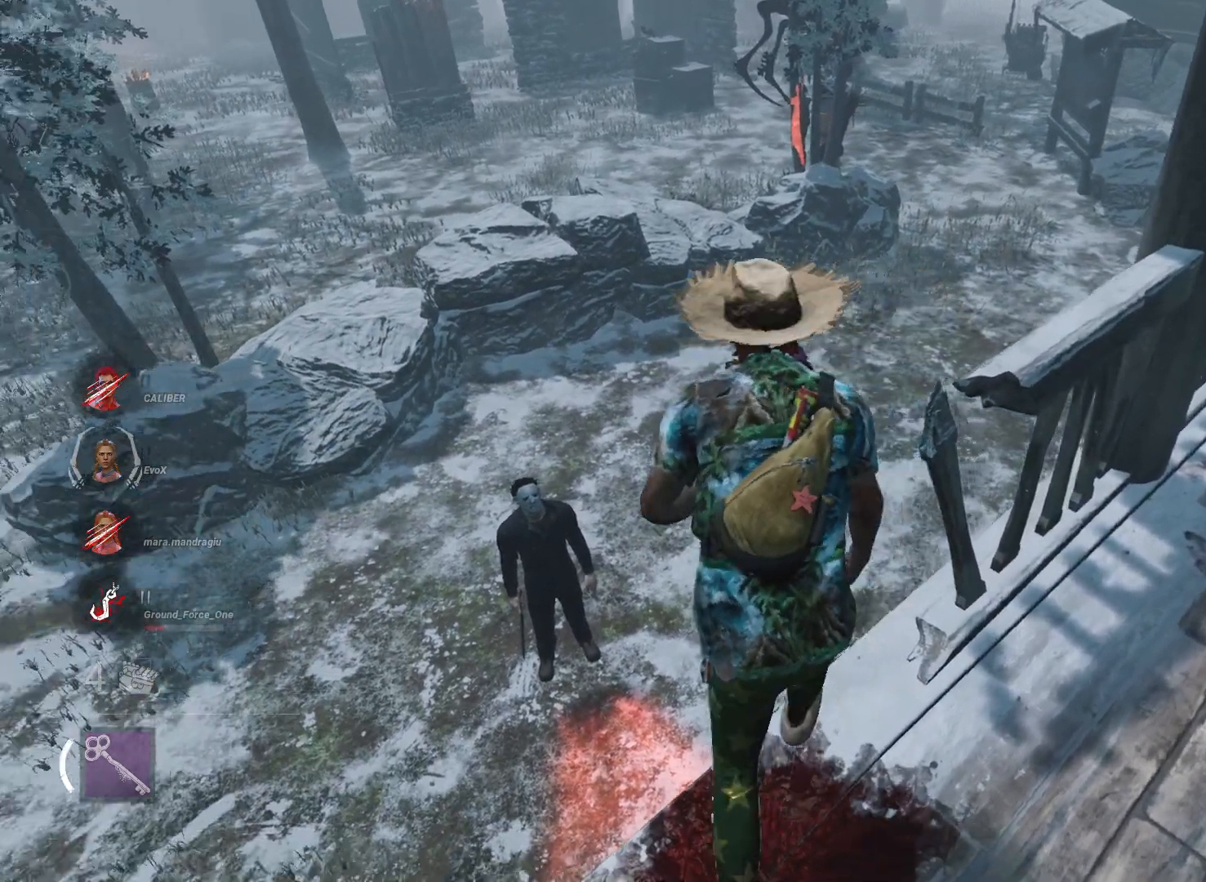
{"keys": [], "mouse": [], "events": [[33, "a", "up"]]}
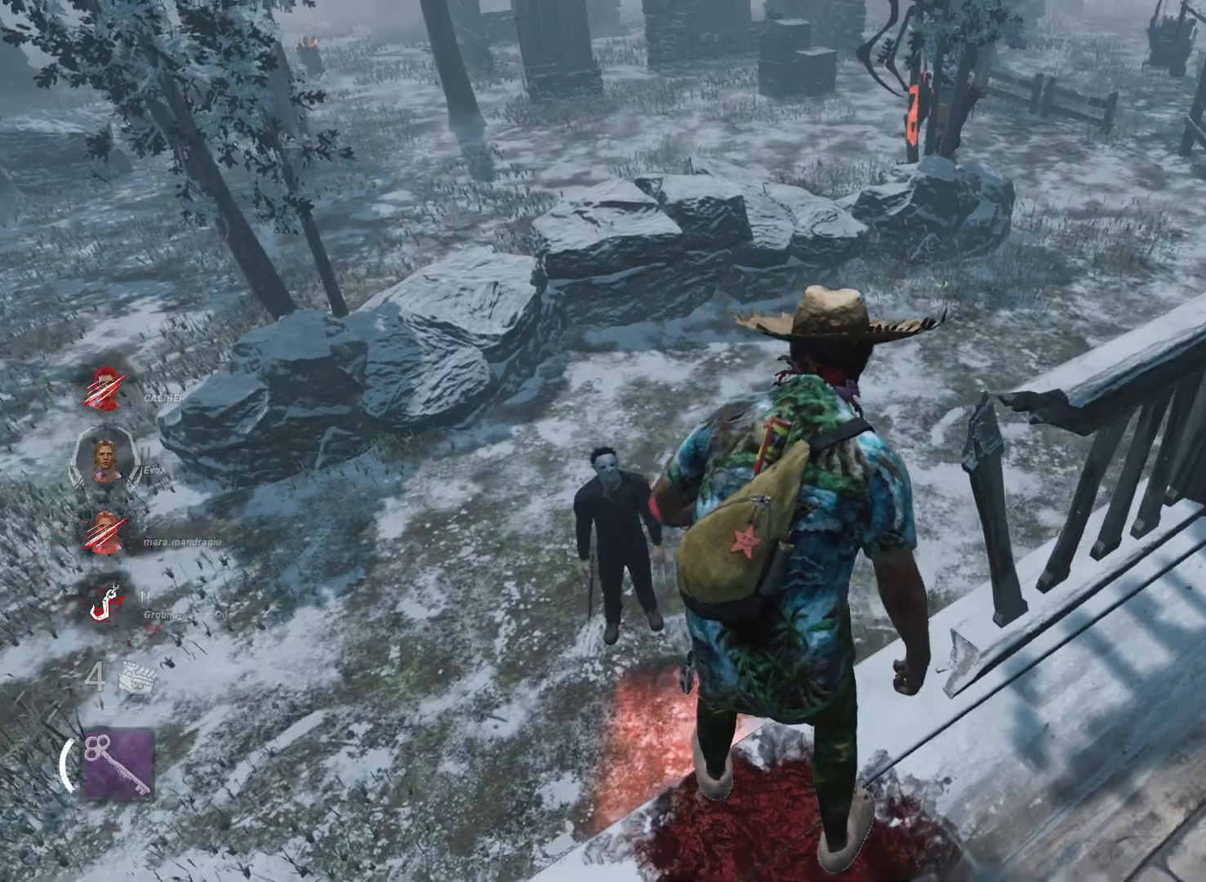
{"keys": [], "mouse": [], "events": []}
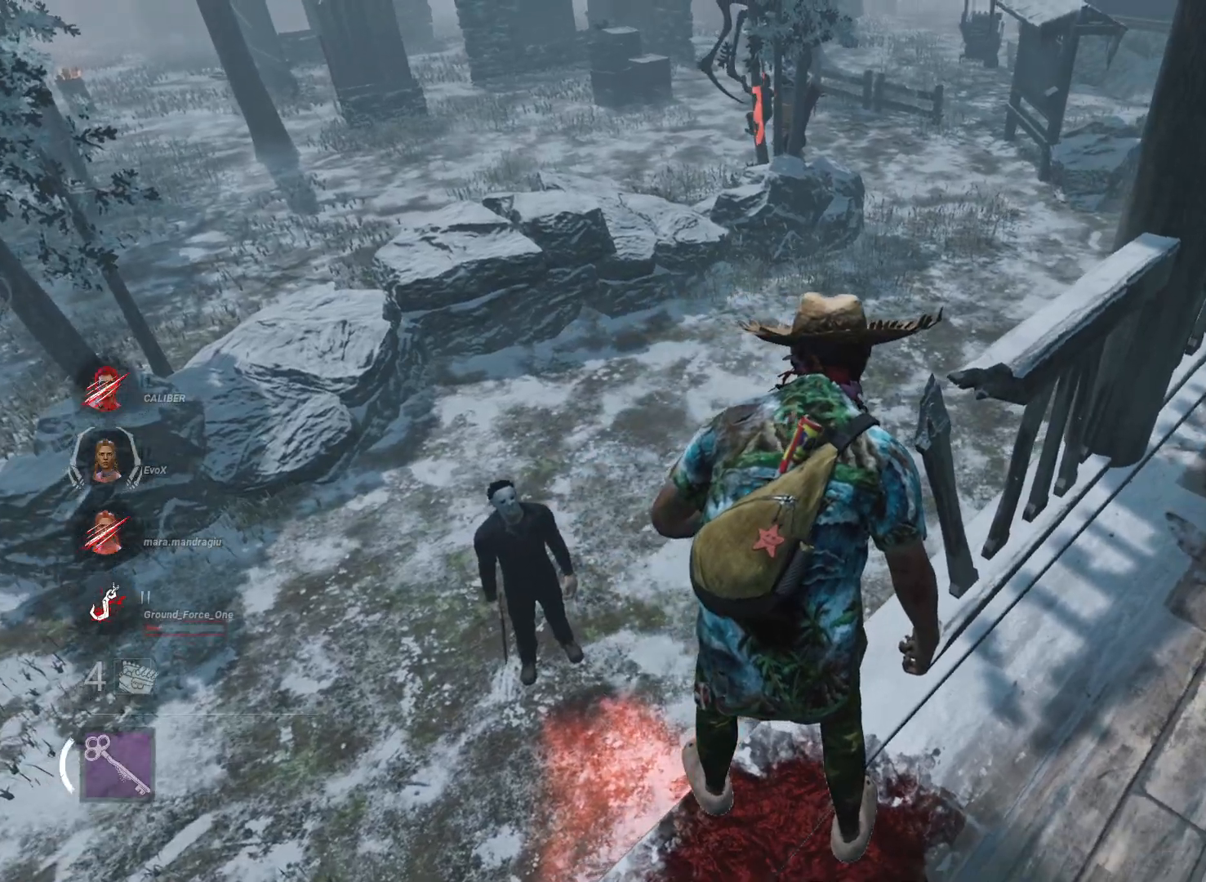
{"keys": [], "mouse": [], "events": []}
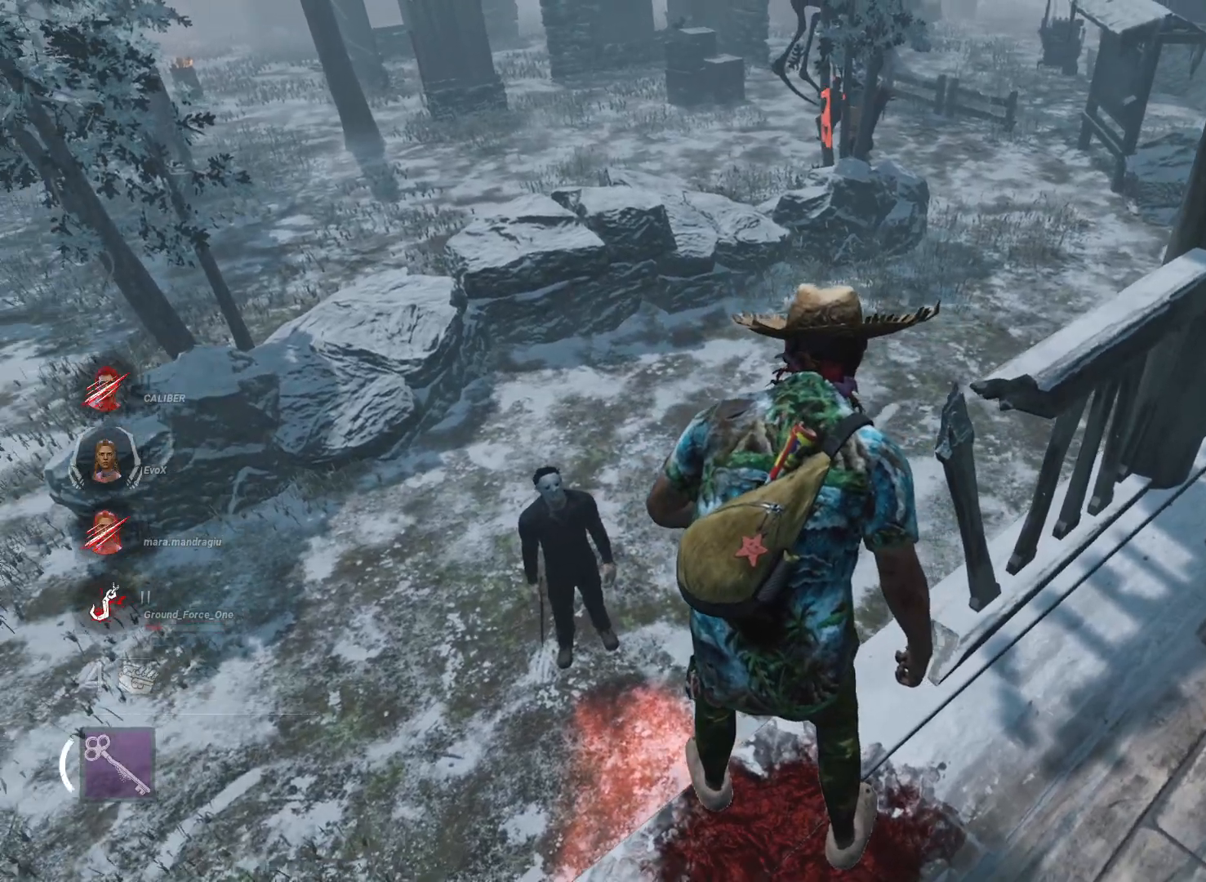
{"keys": [], "mouse": [], "events": []}
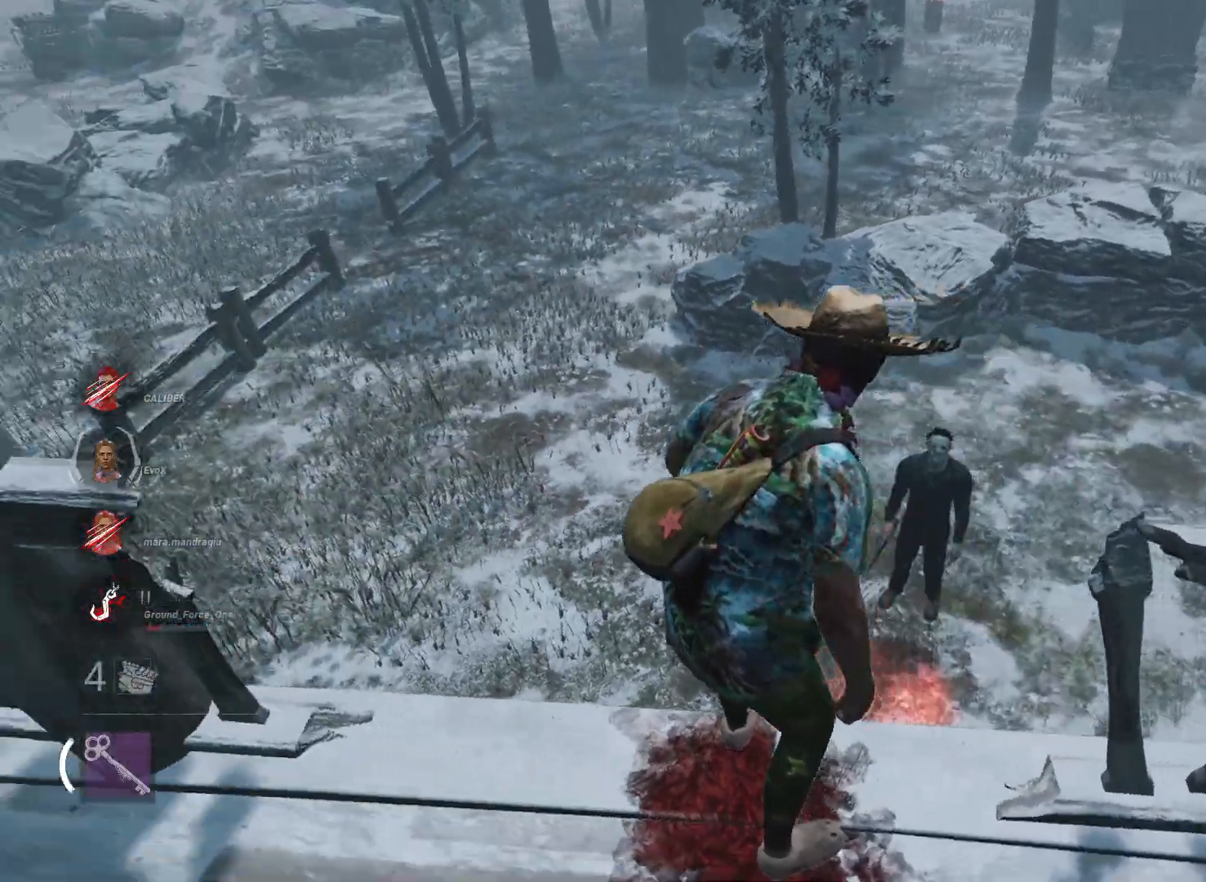
{"keys": ["alt"], "mouse": [], "events": [[234, "a", "down"], [317, "a", "up"], [467, "alt", "down"]]}
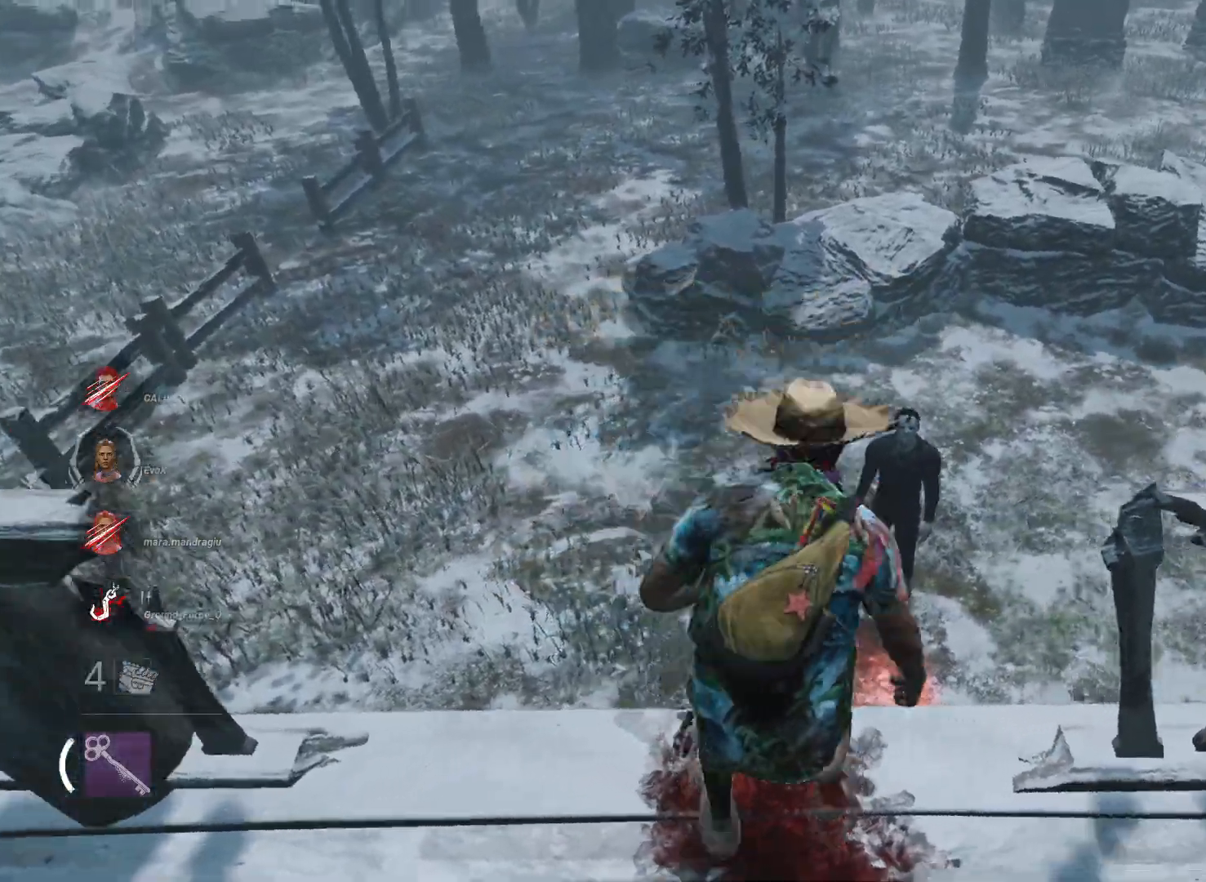
{"keys": ["d", "shift"], "mouse": [], "events": [[150, "d", "down"], [433, "alt", "up"], [483, "shift", "down"]]}
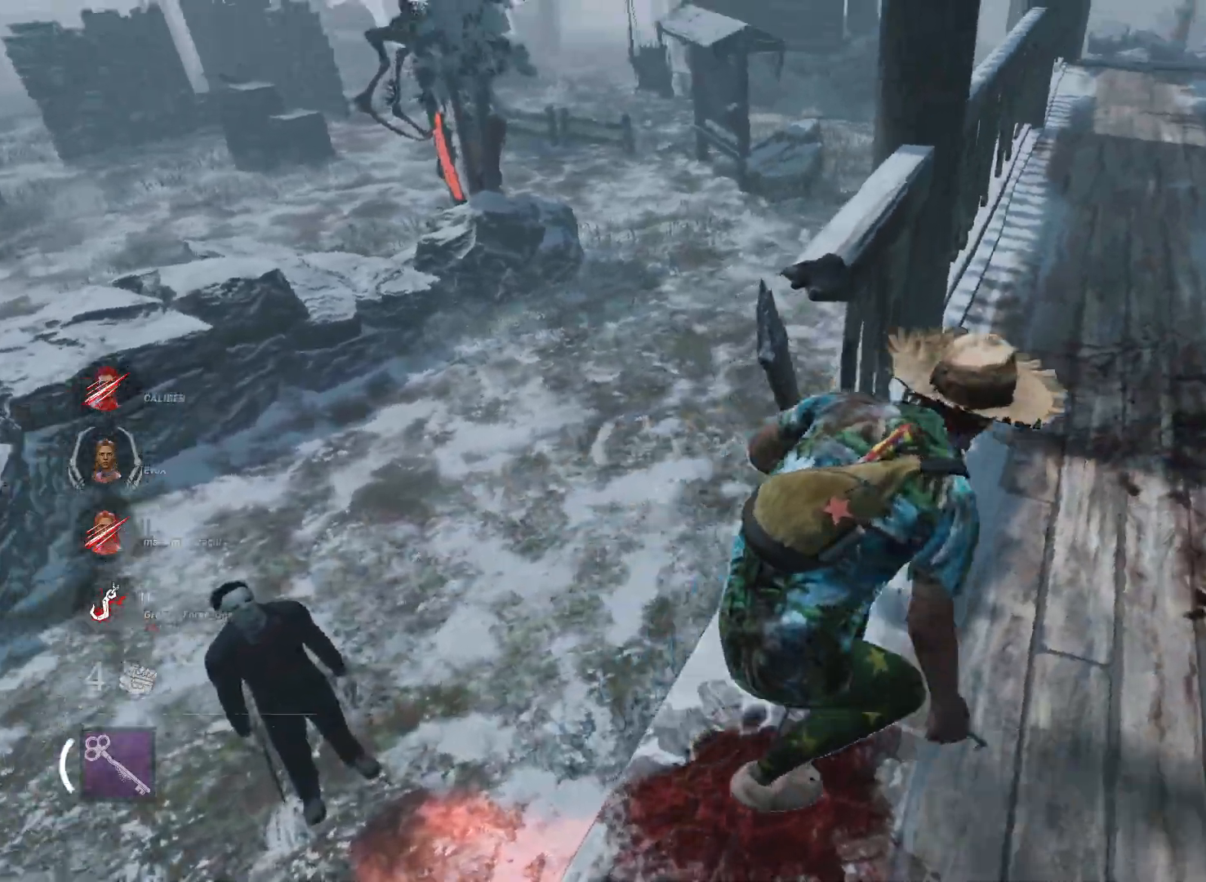
{"keys": ["shift", "w"], "mouse": [], "events": [[17, "w", "down"], [401, "d", "up"]]}
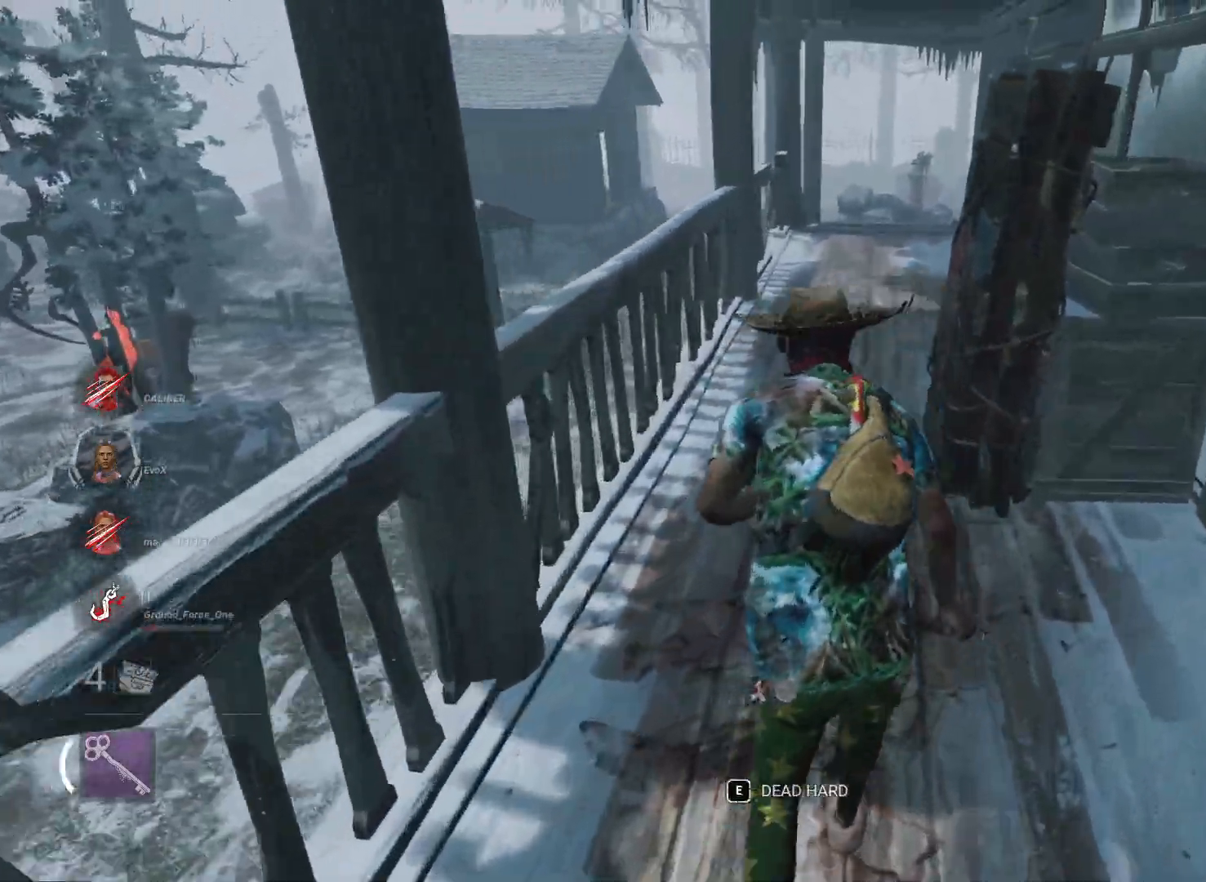
{"keys": ["shift", "w"], "mouse": [], "events": []}
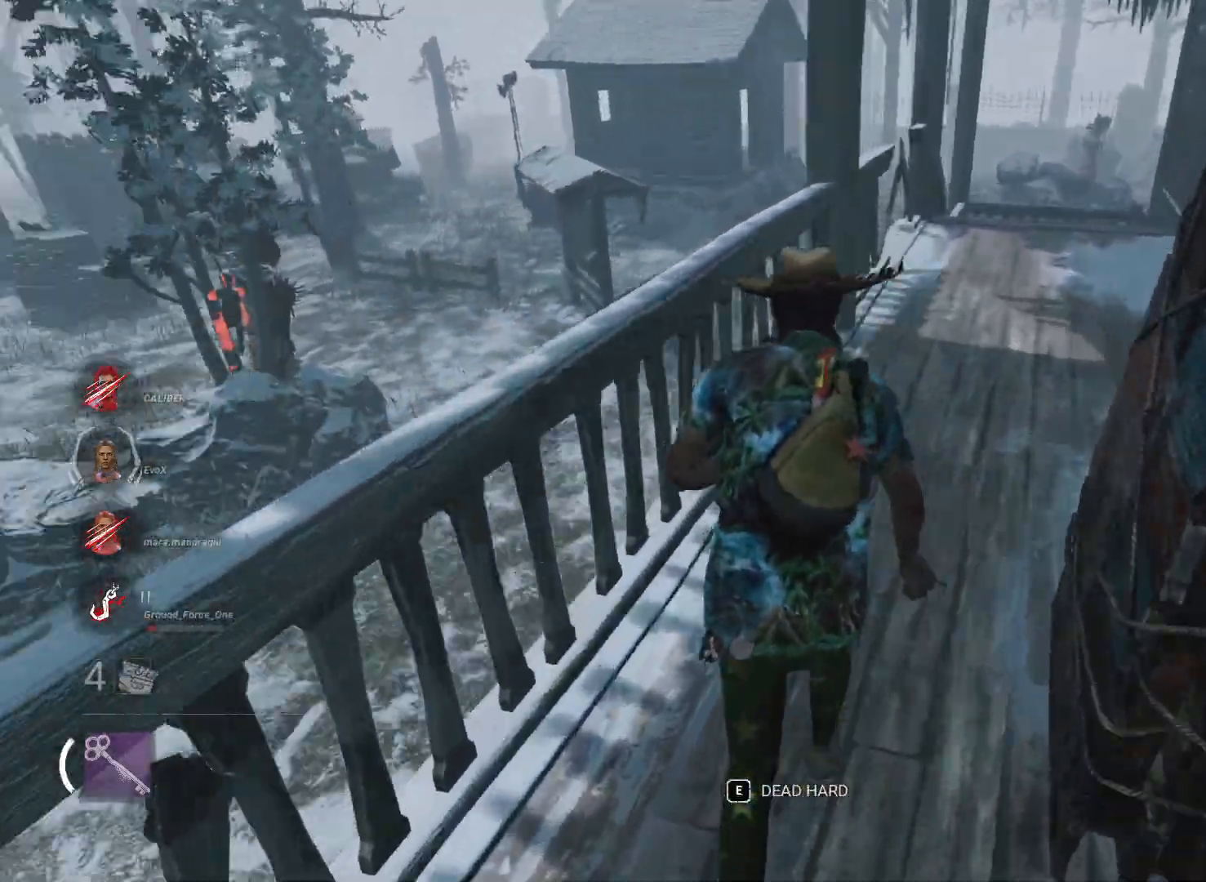
{"keys": ["d", "s", "shift"], "mouse": [], "events": [[50, "d", "down"], [100, "w", "up"], [384, "s", "down"]]}
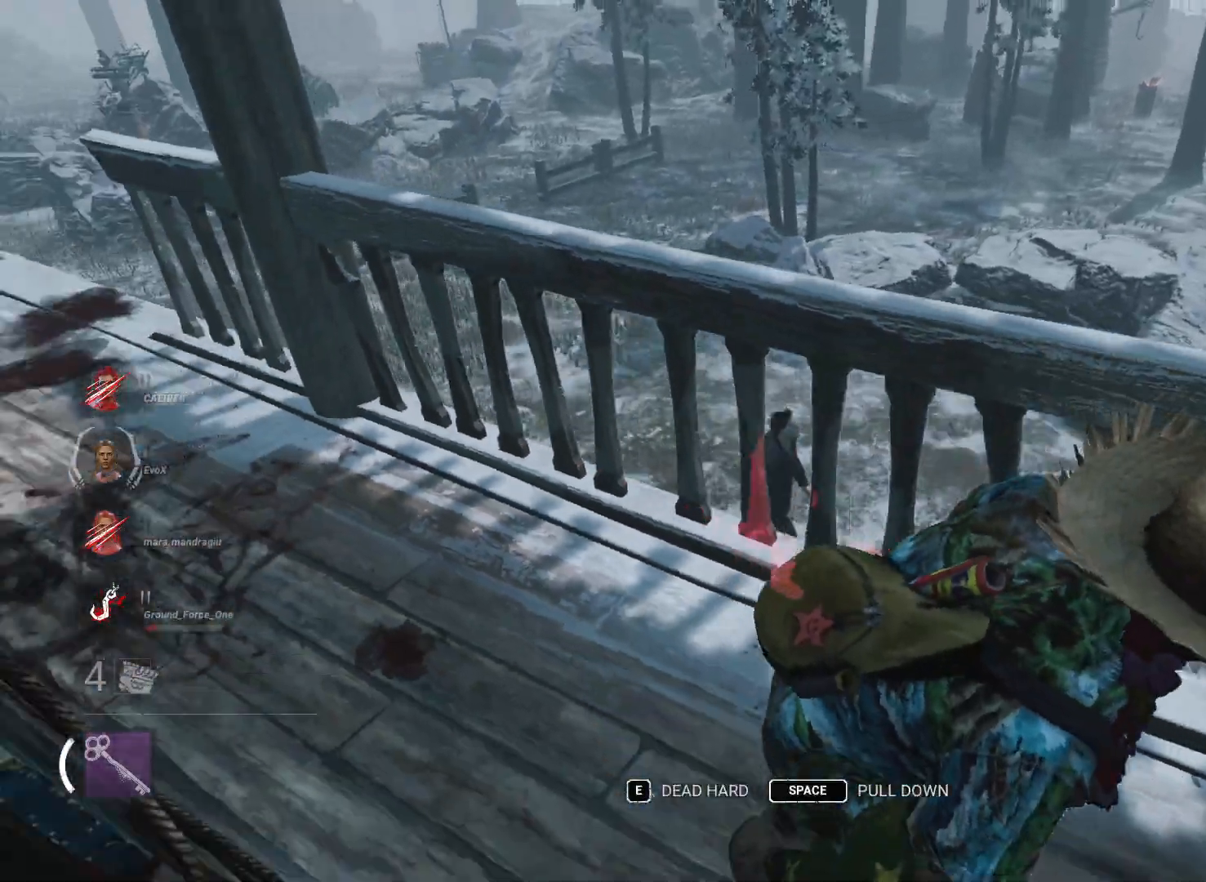
{"keys": ["alt", "s", "shift"], "mouse": [], "events": [[66, "d", "up"], [400, "alt", "down"]]}
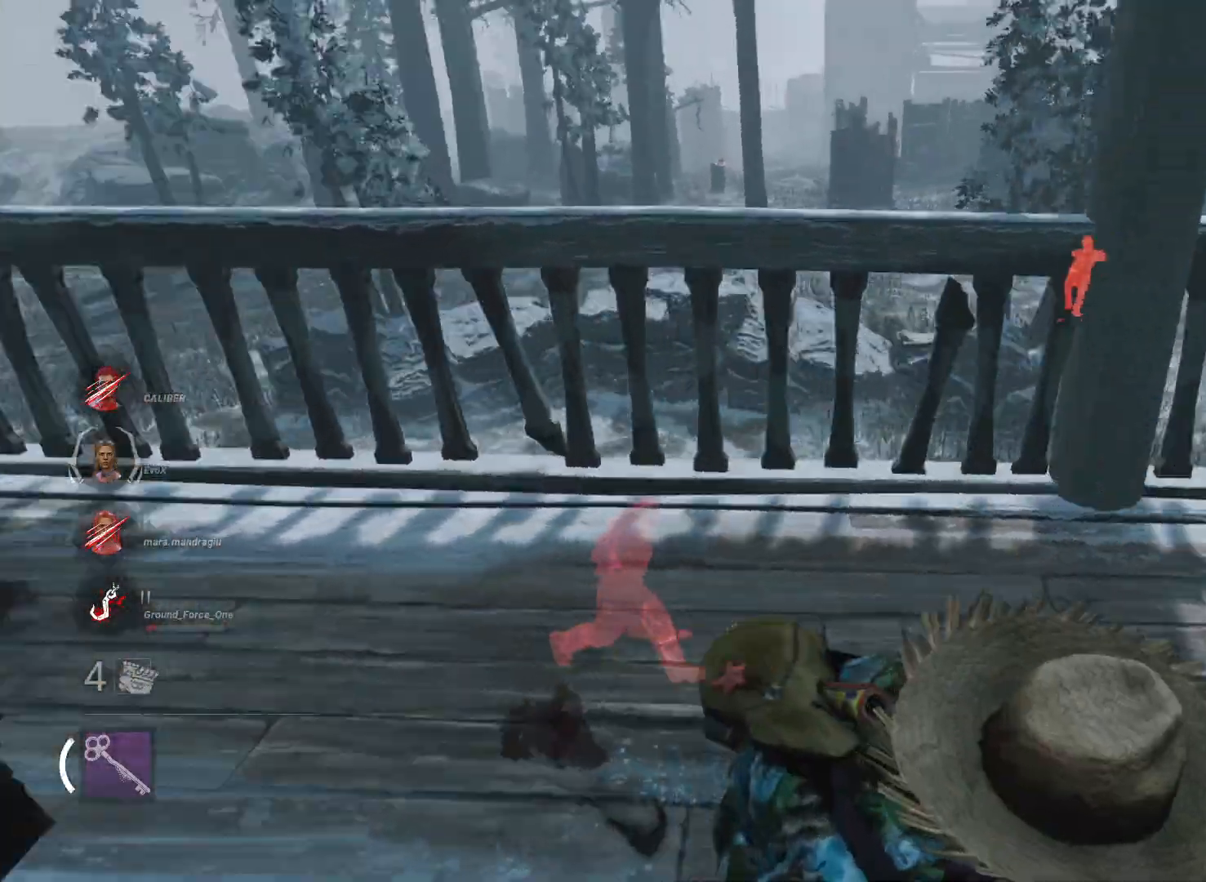
{"keys": ["shift", "w"], "mouse": [], "events": [[33, "alt", "up"], [33, "d", "down"], [33, "s", "up"], [217, "w", "down"], [267, "d", "up"]]}
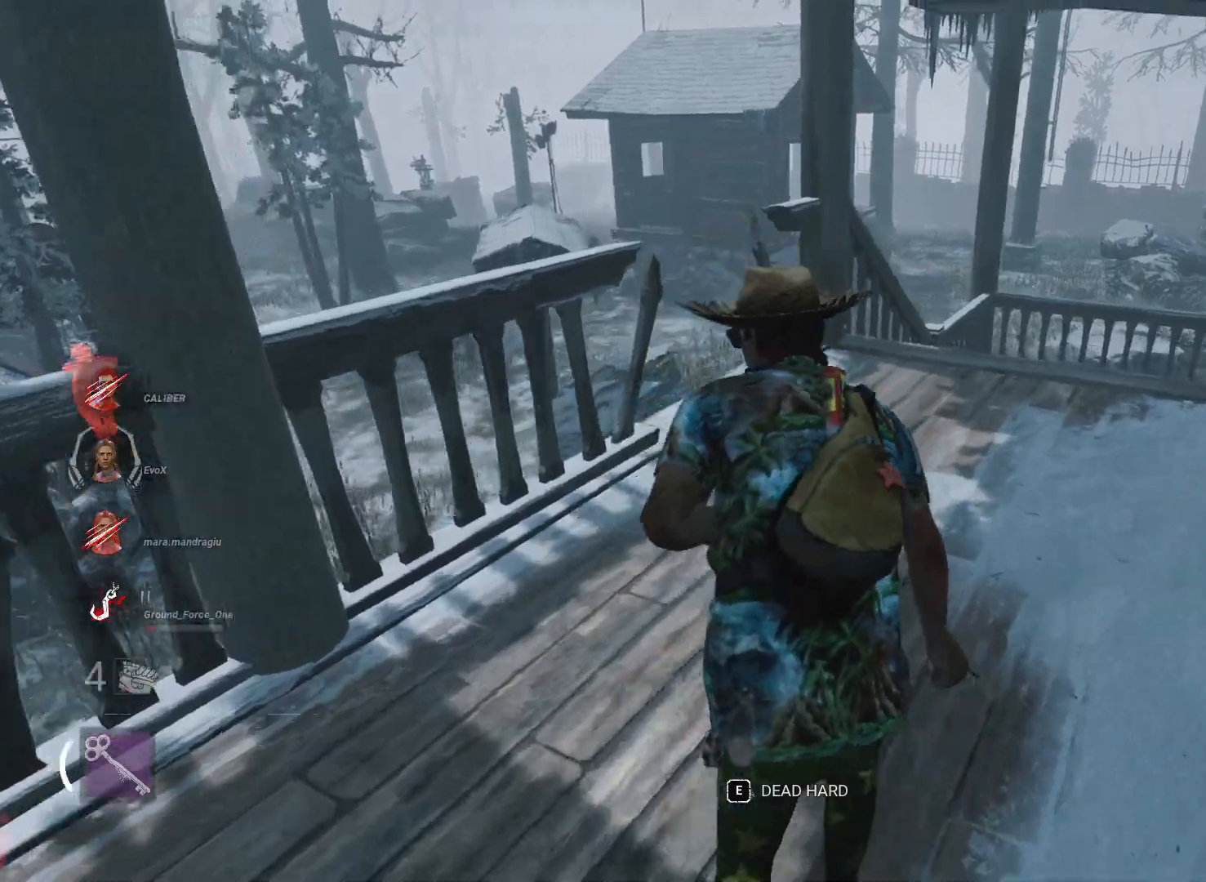
{"keys": ["a", "shift"], "mouse": [], "events": [[100, "d", "down"], [233, "d", "up"], [433, "a", "down"], [467, "w", "up"]]}
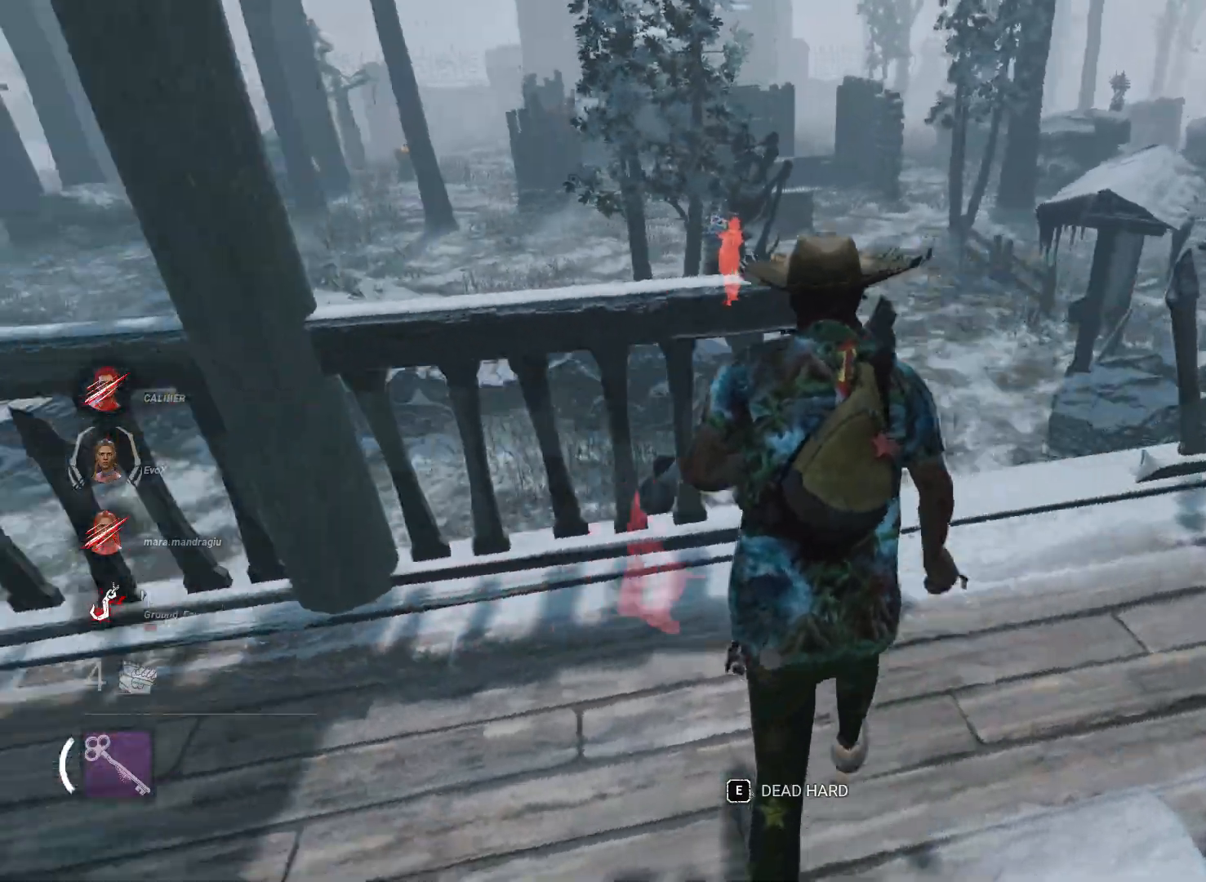
{"keys": ["a", "shift"], "mouse": [], "events": []}